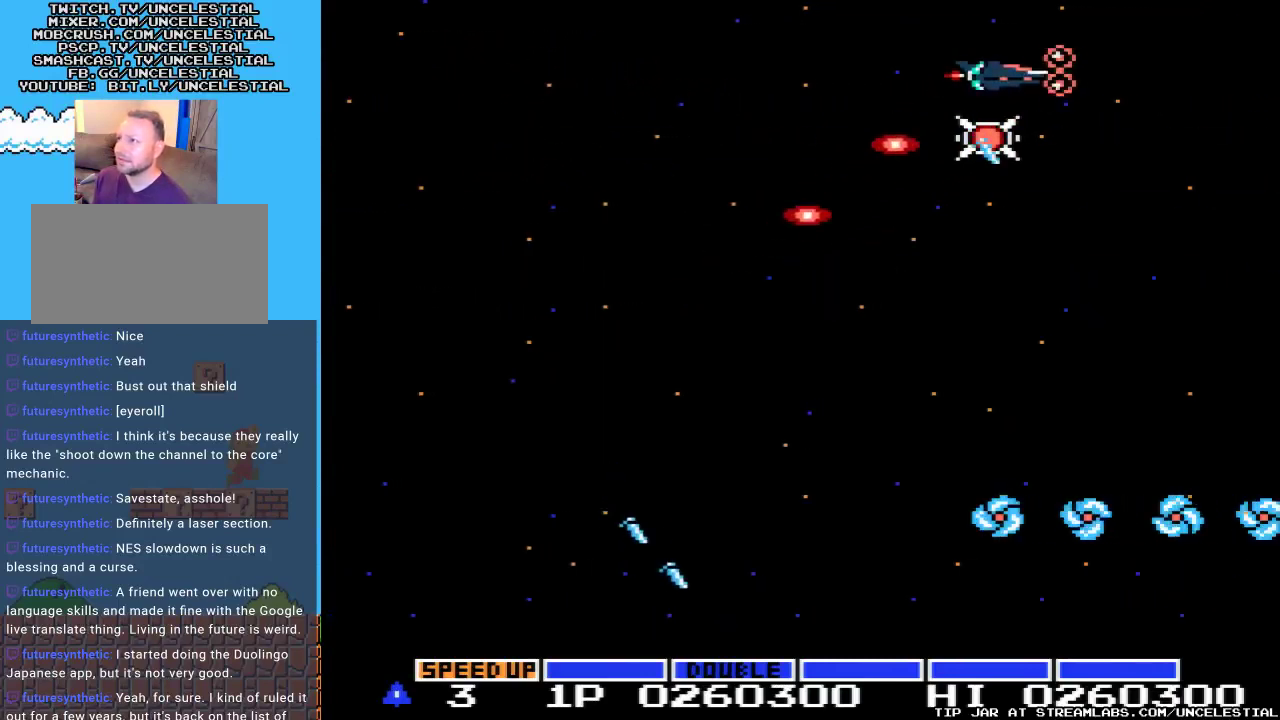
Gameplay with a controller (Nintendo layout); each line is a JSON object with the inputs held at the frame after it. "events" lists button and stick changes between this image and that frame as [ms after this image, input, new state], when the widget could be followed in between. Not read: L3 R3.
{"buttons": ["A", "DPAD_DOWN", "DPAD_LEFT"], "events": [[67, "DPAD_LEFT", "down"], [200, "DPAD_DOWN", "down"]]}
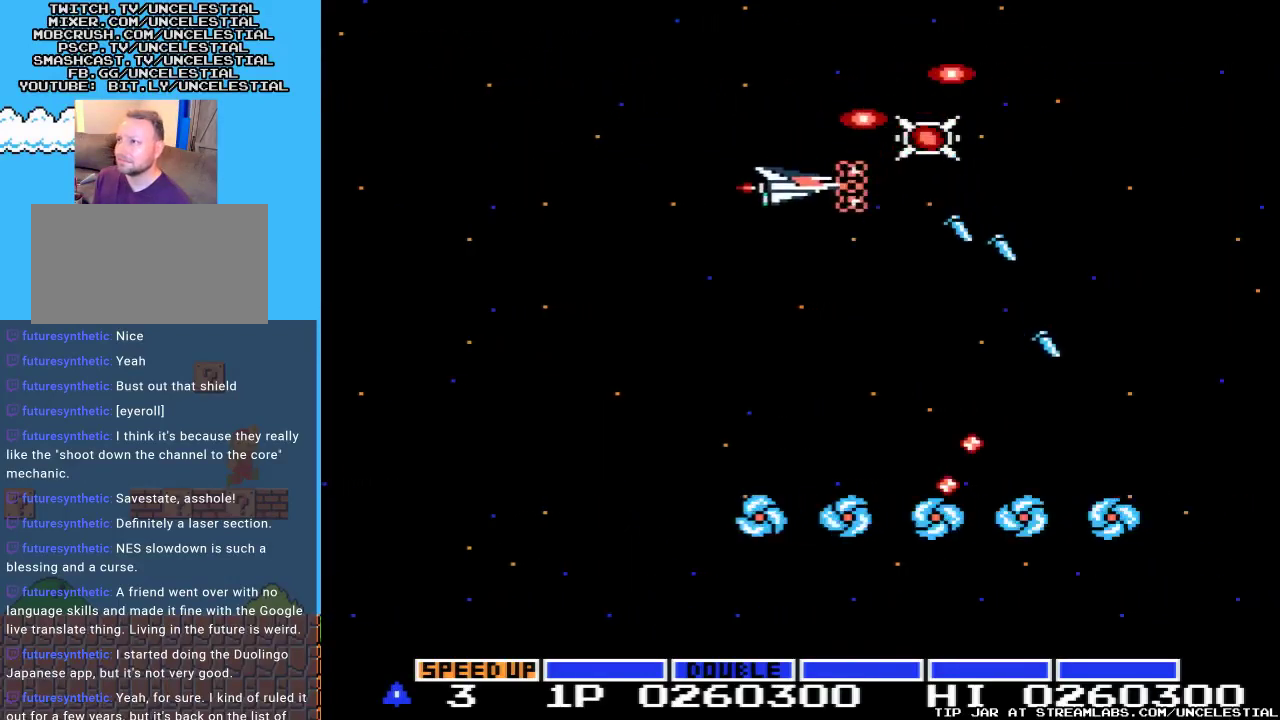
{"buttons": ["A", "DPAD_RIGHT"], "events": [[100, "DPAD_DOWN", "up"], [200, "DPAD_LEFT", "up"], [233, "DPAD_UP", "down"], [300, "DPAD_RIGHT", "down"], [400, "DPAD_UP", "up"]]}
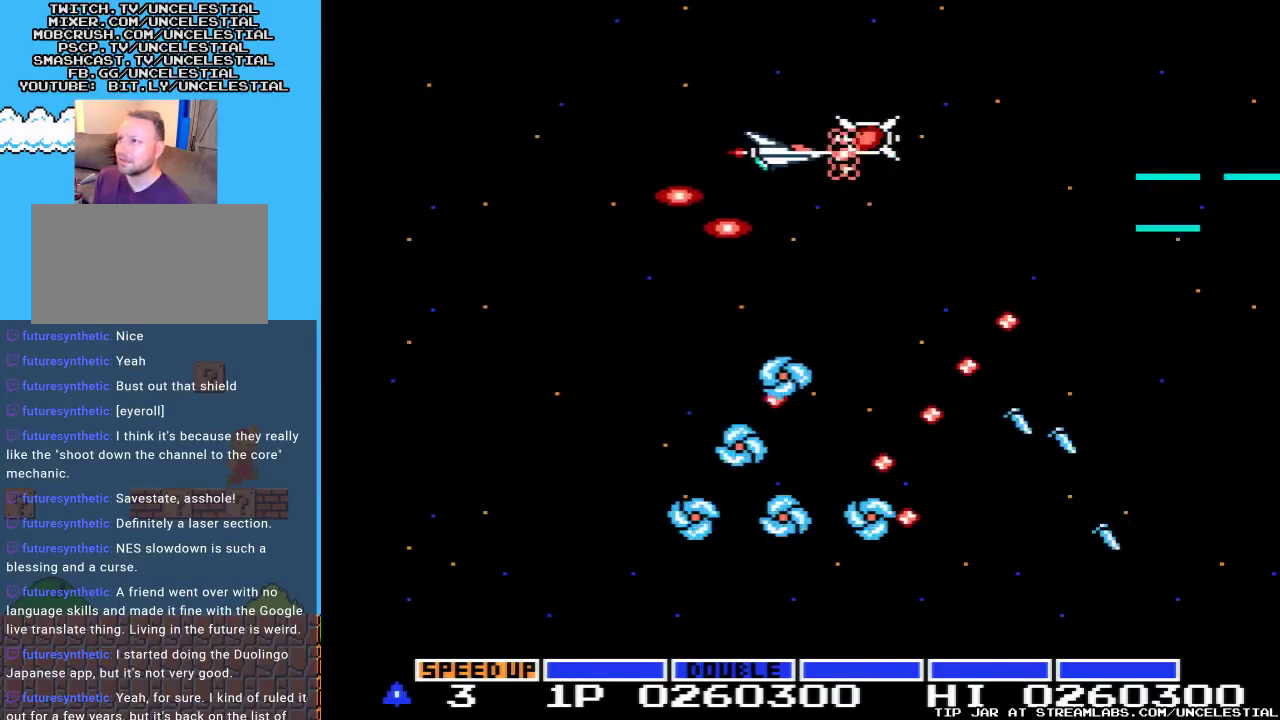
{"buttons": ["A", "DPAD_UP", "DPAD_LEFT"], "events": [[100, "DPAD_RIGHT", "up"], [200, "DPAD_LEFT", "down"], [300, "DPAD_DOWN", "down"], [367, "DPAD_DOWN", "up"], [467, "DPAD_UP", "down"]]}
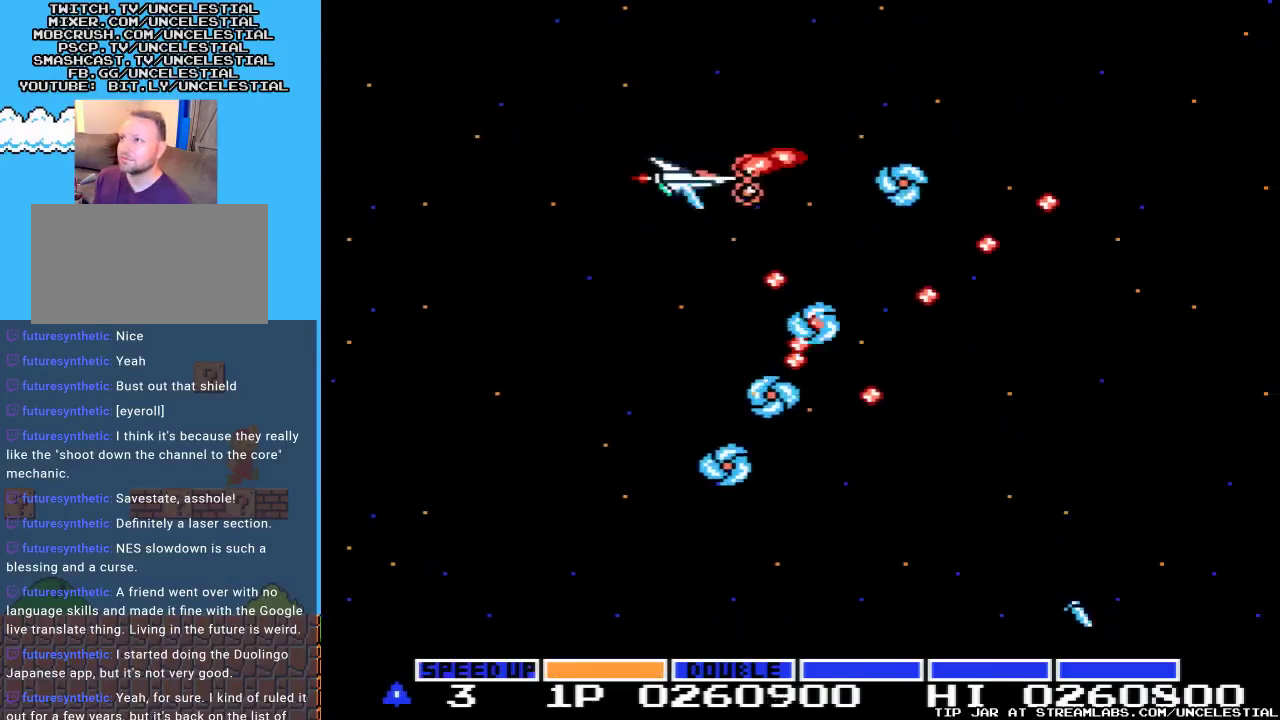
{"buttons": ["A", "DPAD_DOWN", "DPAD_LEFT"], "events": [[100, "DPAD_UP", "up"], [200, "DPAD_DOWN", "down"]]}
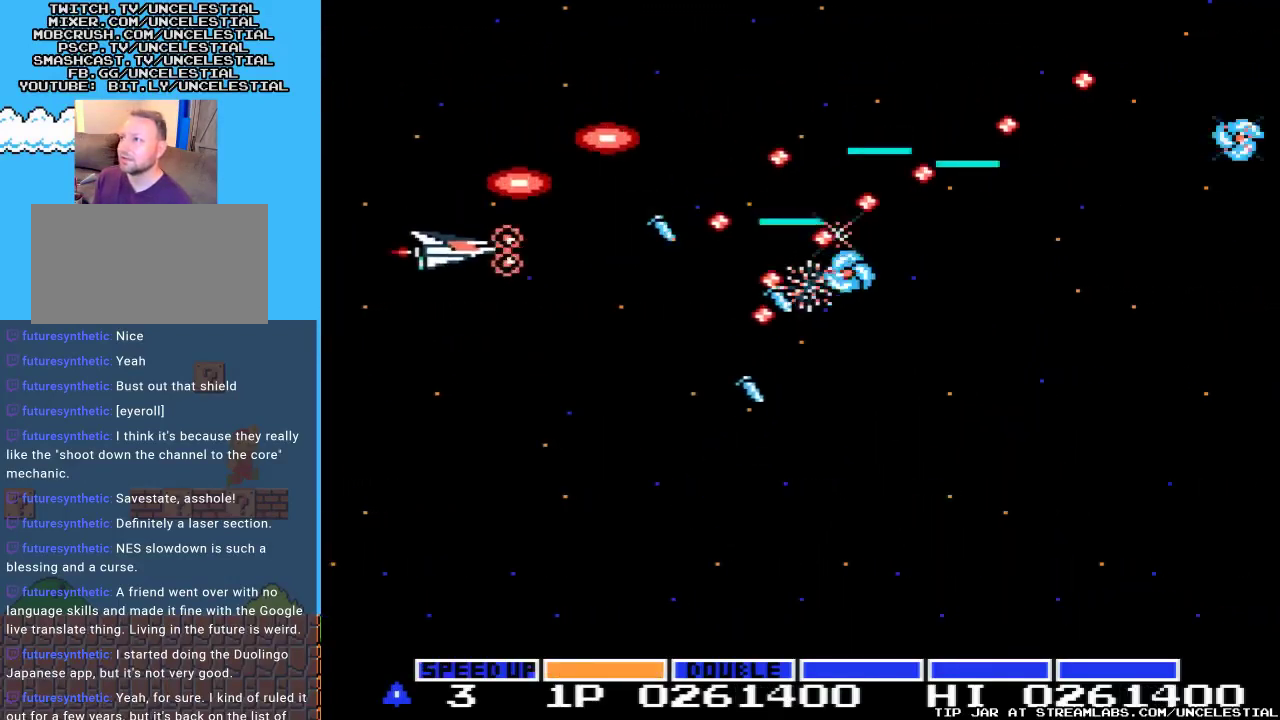
{"buttons": ["A", "DPAD_DOWN"], "events": [[167, "DPAD_LEFT", "up"]]}
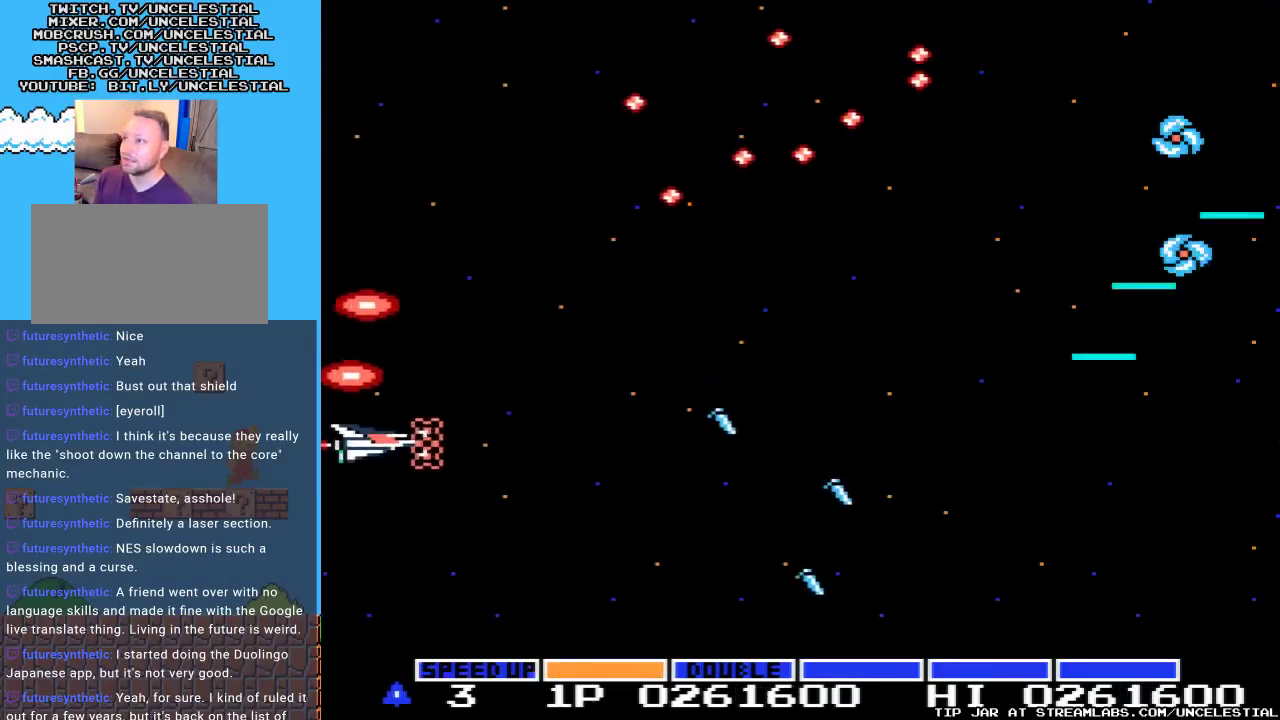
{"buttons": ["A", "DPAD_UP"], "events": [[233, "DPAD_DOWN", "up"], [333, "DPAD_UP", "down"]]}
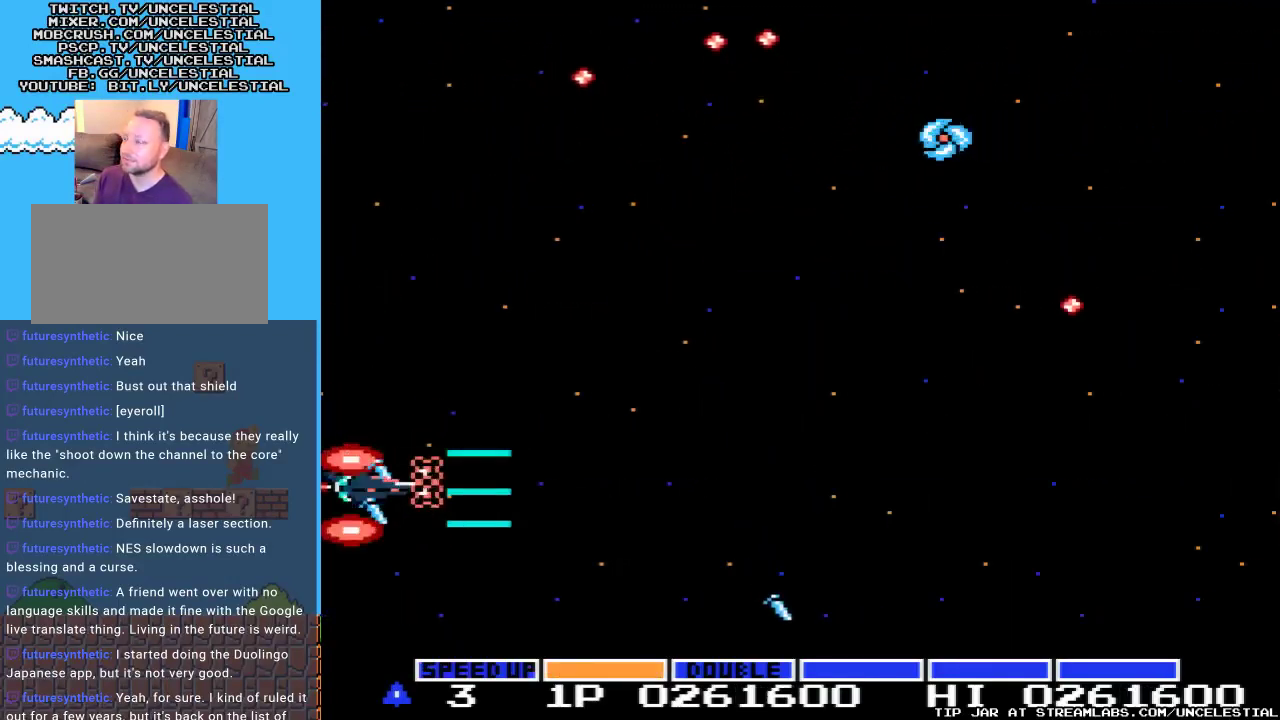
{"buttons": ["A", "DPAD_UP"], "events": []}
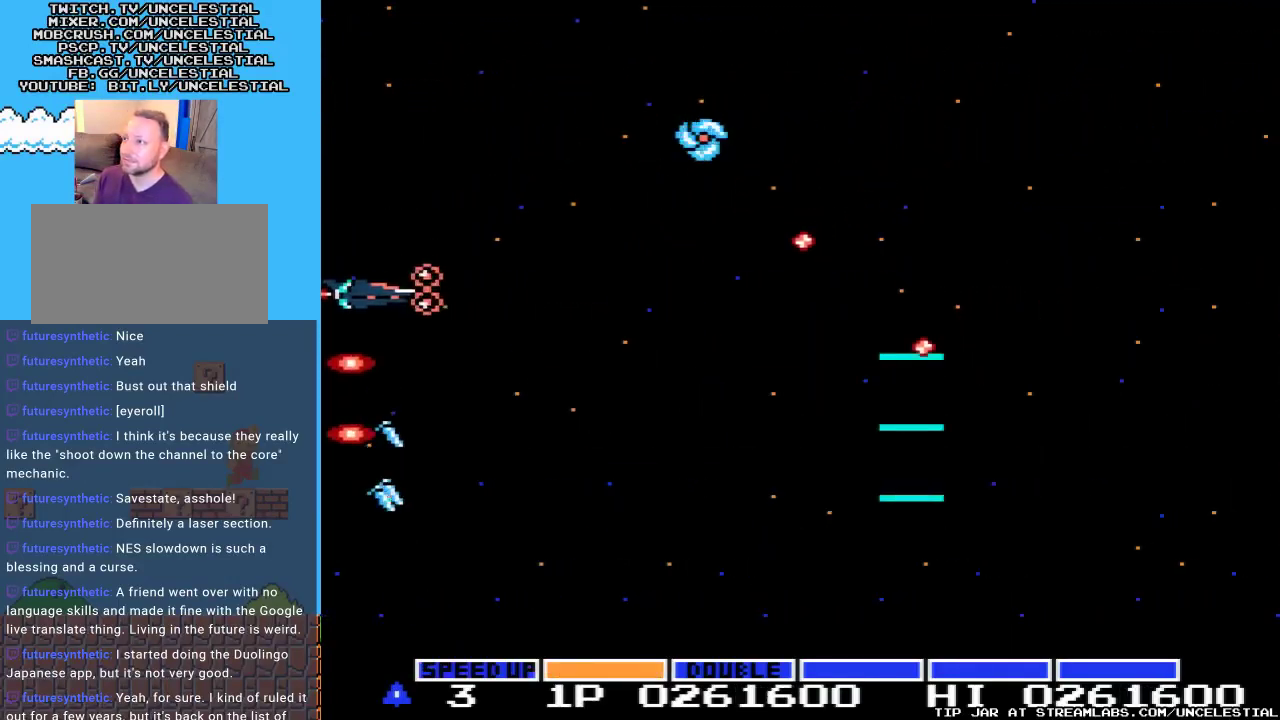
{"buttons": ["A", "DPAD_DOWN"], "events": [[333, "DPAD_UP", "up"], [400, "DPAD_DOWN", "down"]]}
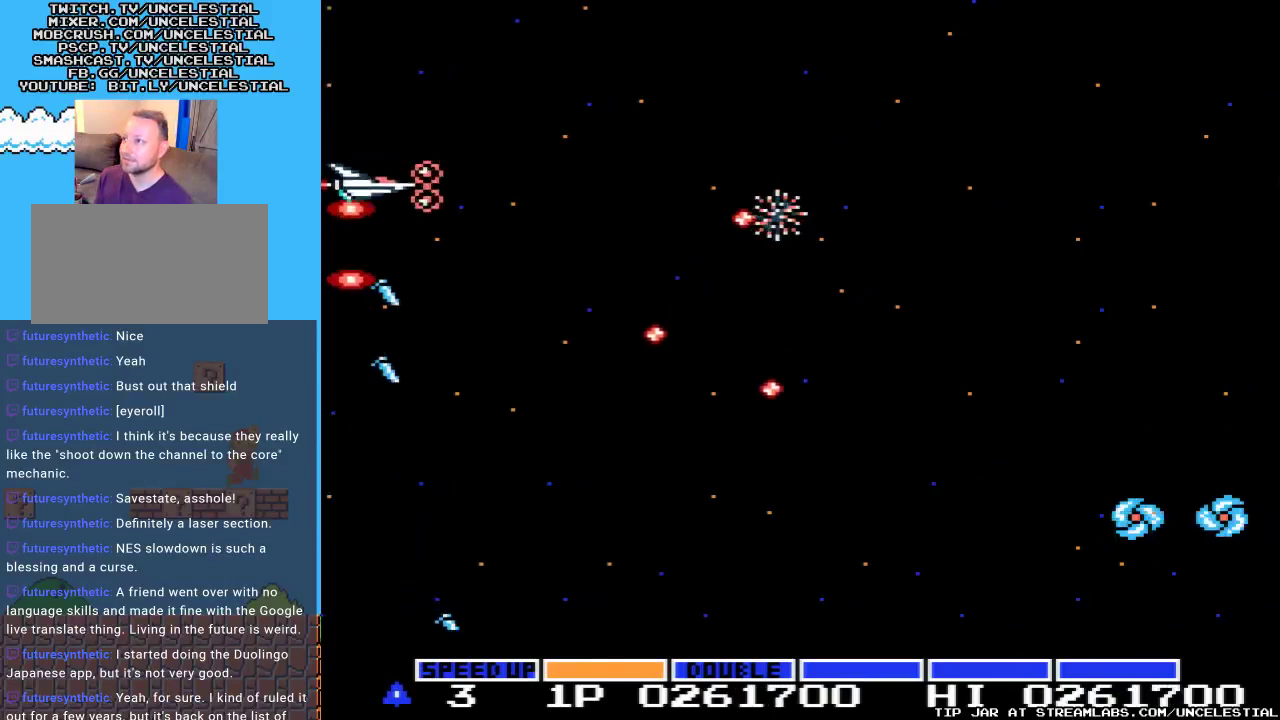
{"buttons": ["A", "DPAD_UP", "DPAD_RIGHT"], "events": [[67, "DPAD_RIGHT", "down"], [100, "DPAD_DOWN", "up"], [500, "DPAD_UP", "down"]]}
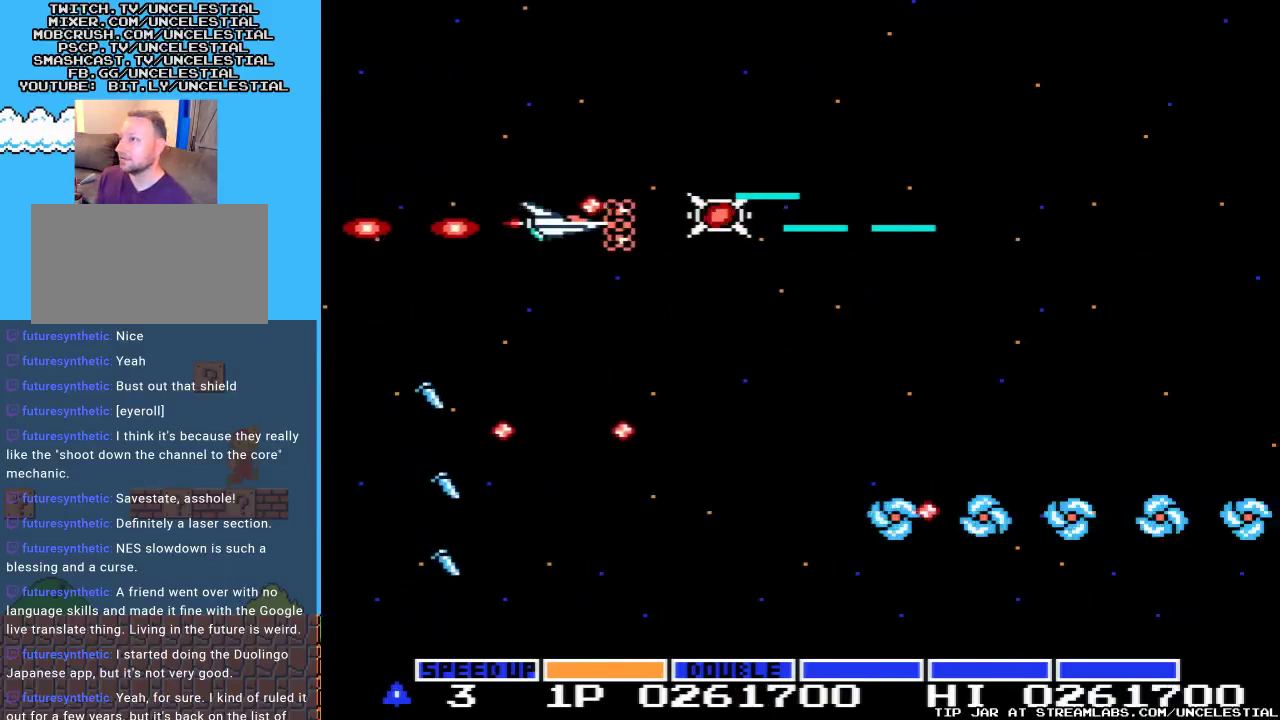
{"buttons": ["A", "DPAD_DOWN"], "events": [[33, "DPAD_RIGHT", "up"], [300, "DPAD_RIGHT", "down"], [400, "DPAD_UP", "up"], [467, "DPAD_DOWN", "down"], [500, "DPAD_RIGHT", "up"]]}
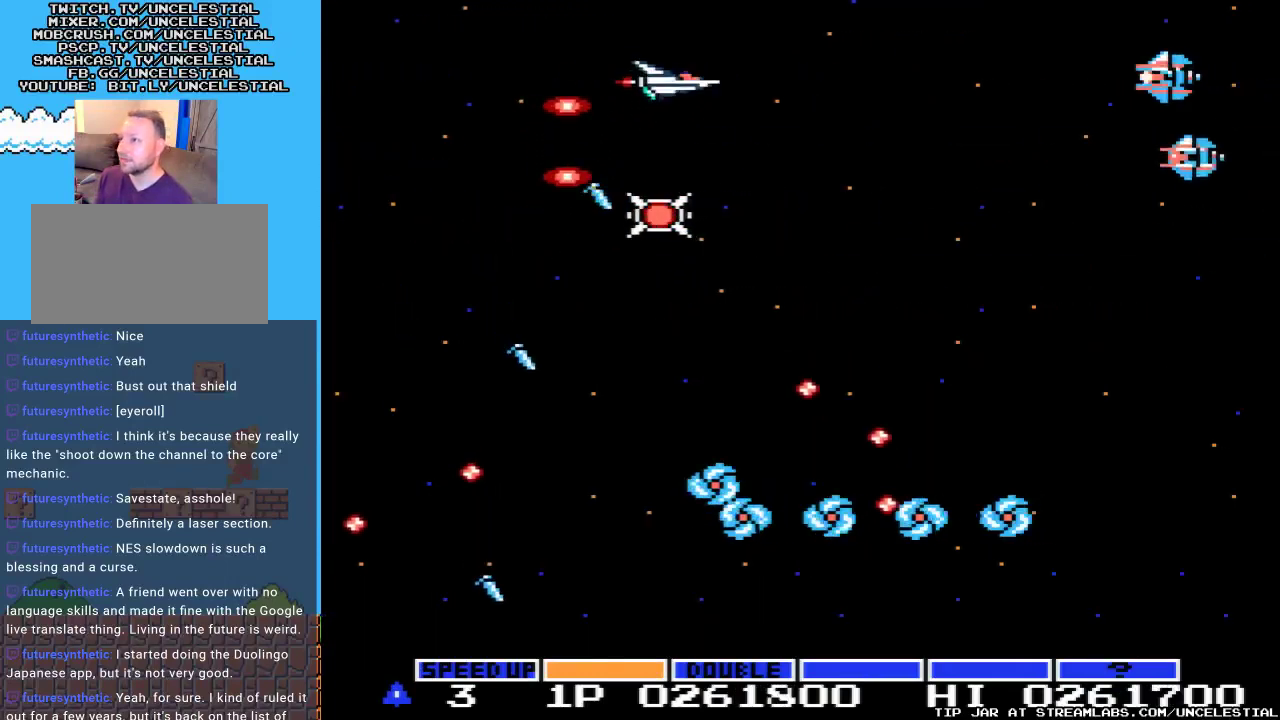
{"buttons": ["A", "DPAD_LEFT"], "events": [[267, "DPAD_LEFT", "down"], [367, "DPAD_DOWN", "up"]]}
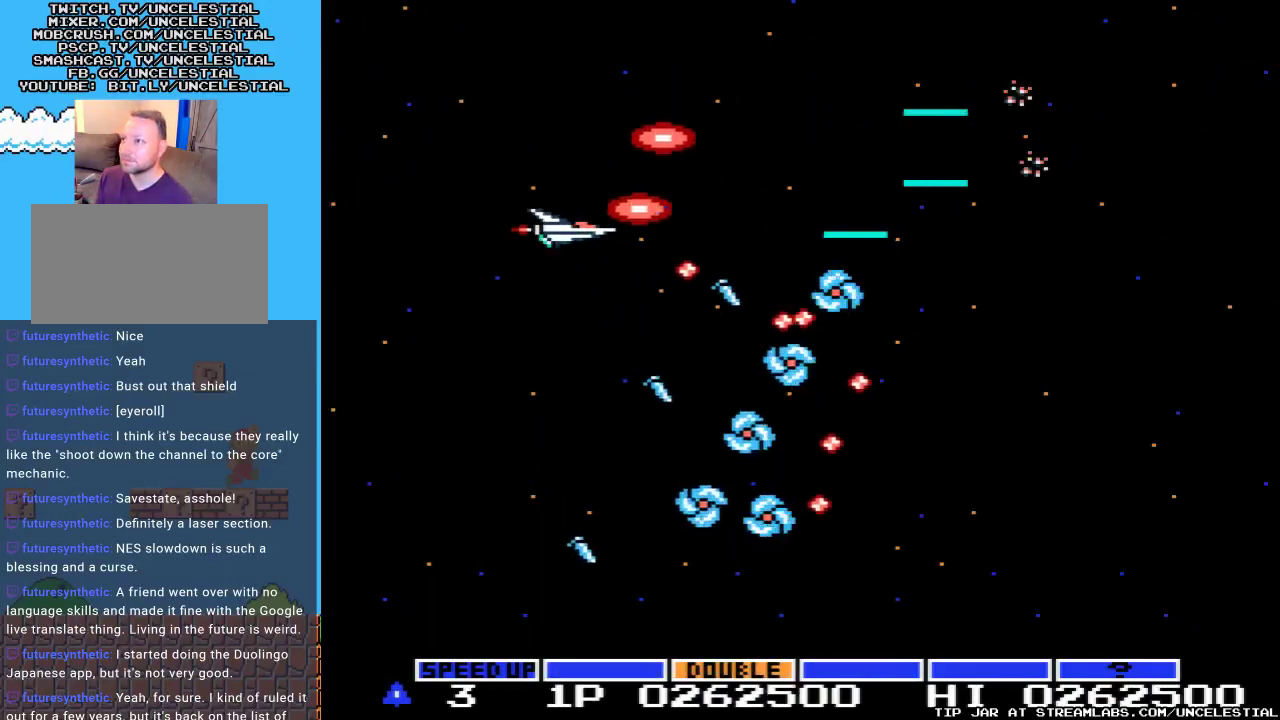
{"buttons": ["A", "DPAD_DOWN"], "events": [[267, "DPAD_DOWN", "down"], [267, "DPAD_LEFT", "up"]]}
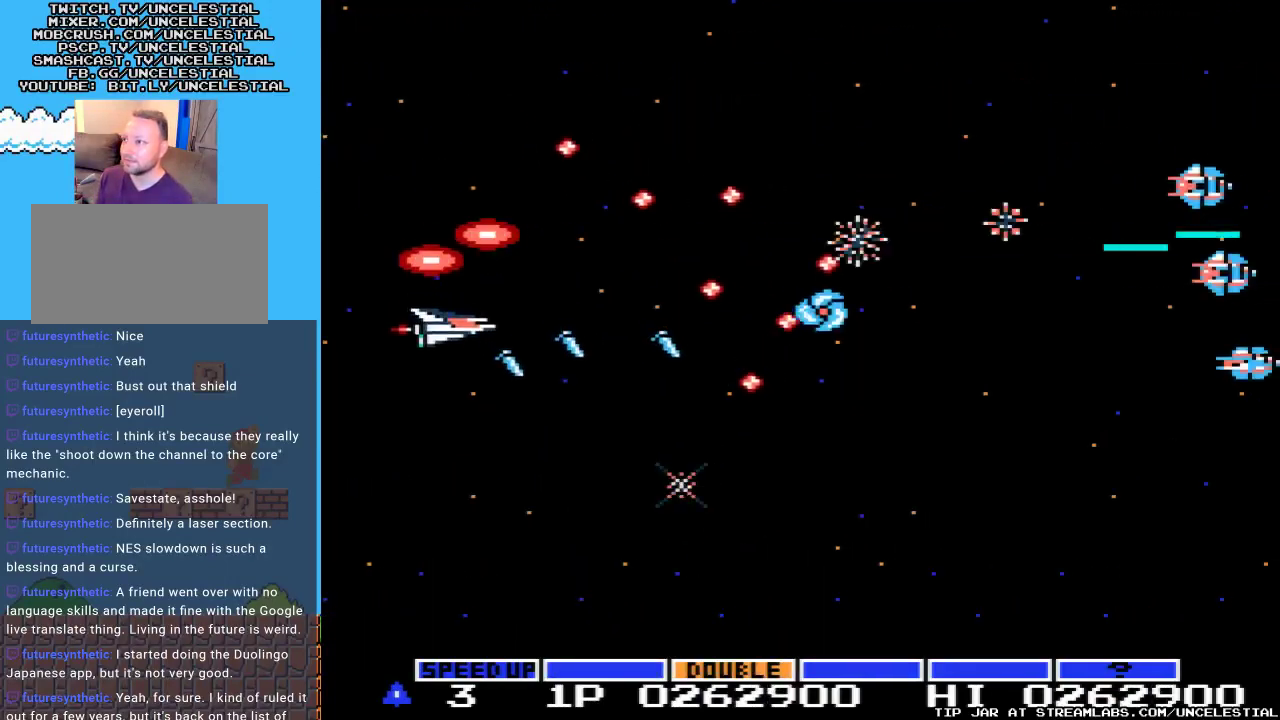
{"buttons": ["A", "DPAD_DOWN"], "events": []}
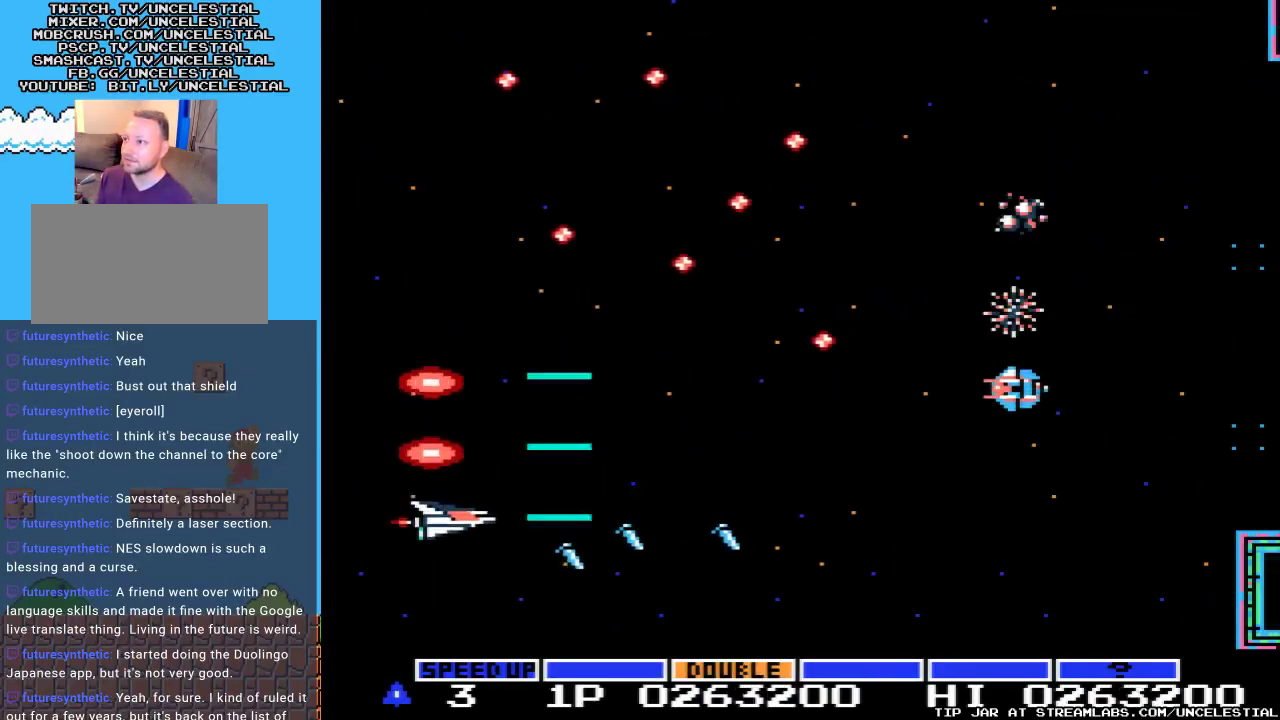
{"buttons": ["A"], "events": [[67, "DPAD_RIGHT", "down"], [267, "DPAD_RIGHT", "up"], [300, "DPAD_DOWN", "up"]]}
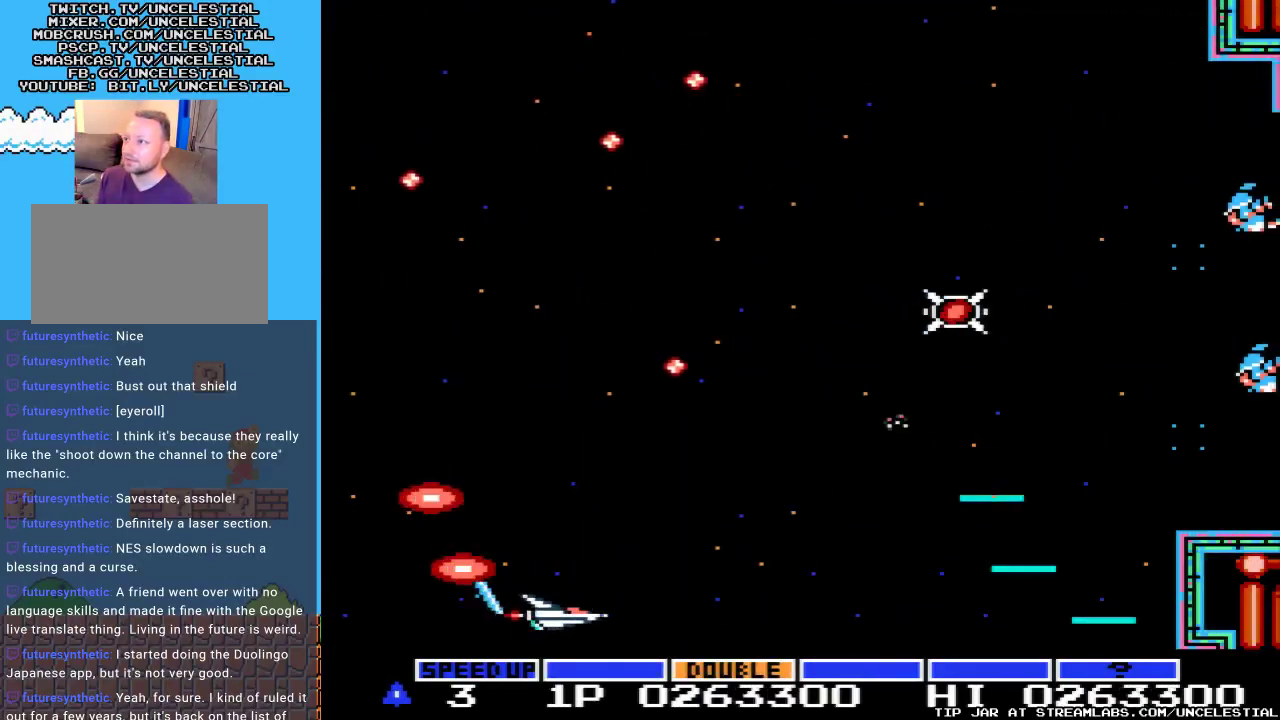
{"buttons": ["A", "DPAD_UP"], "events": [[67, "DPAD_RIGHT", "down"], [367, "DPAD_UP", "down"], [433, "DPAD_RIGHT", "up"]]}
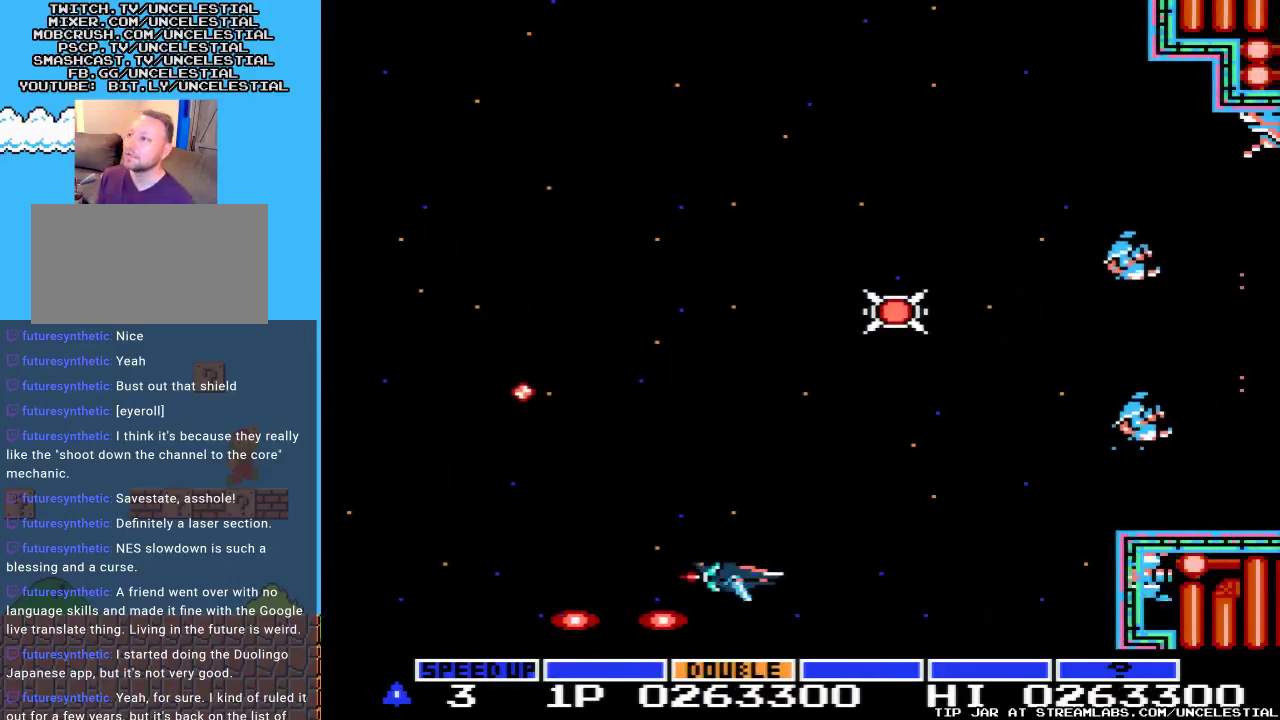
{"buttons": ["A", "DPAD_UP"], "events": []}
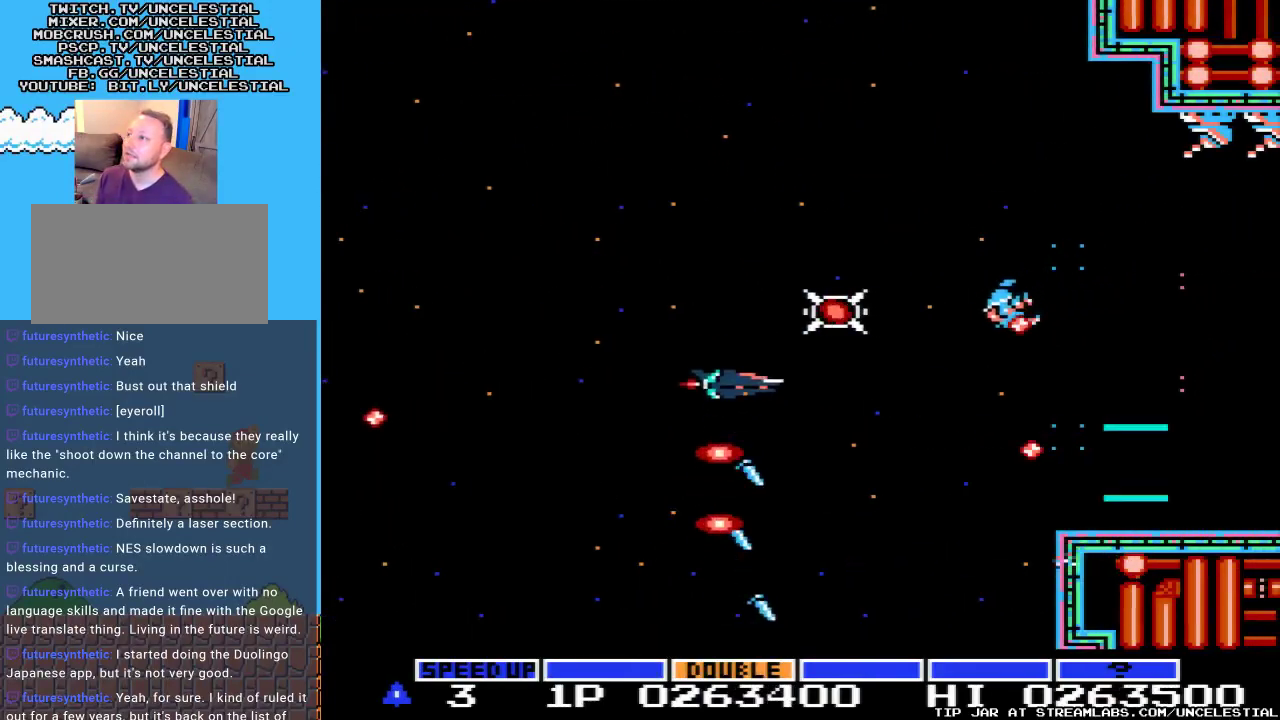
{"buttons": ["A"], "events": [[233, "DPAD_UP", "up"]]}
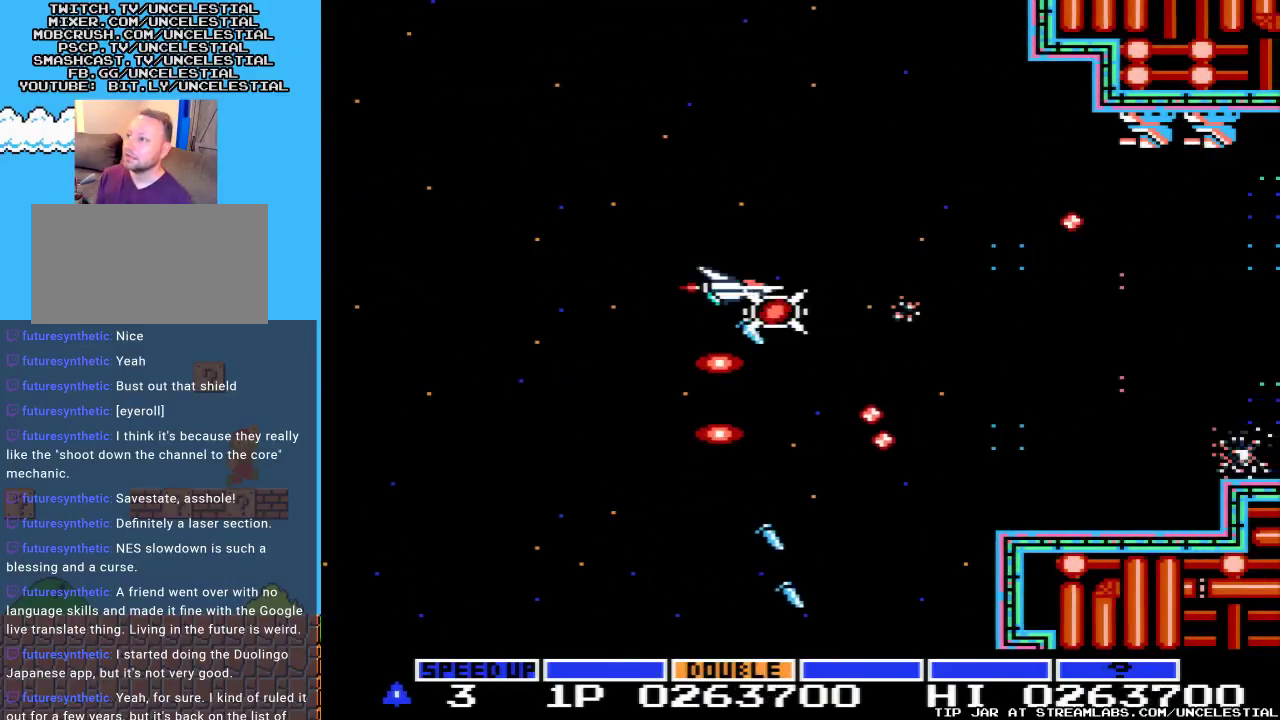
{"buttons": ["A", "DPAD_UP", "DPAD_LEFT"], "events": [[467, "DPAD_LEFT", "down"], [500, "DPAD_UP", "down"]]}
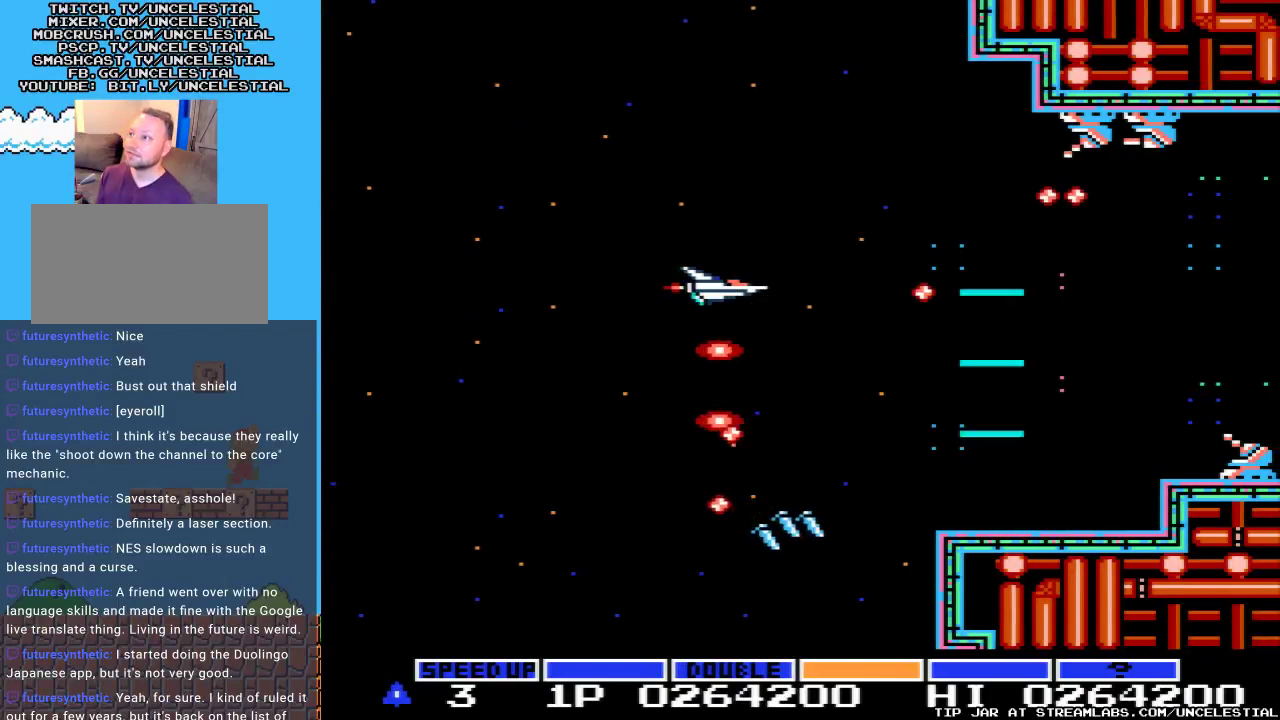
{"buttons": ["A", "DPAD_UP"], "events": [[233, "DPAD_LEFT", "up"], [233, "DPAD_UP", "up"], [400, "DPAD_UP", "down"]]}
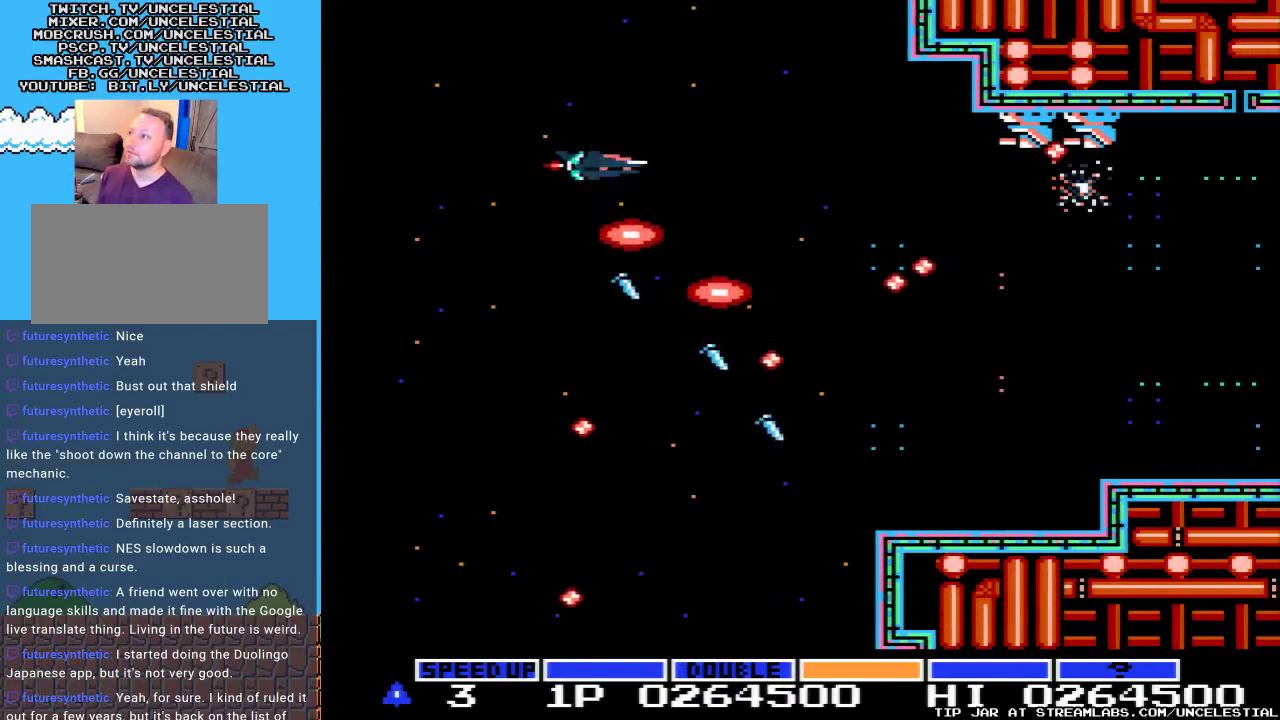
{"buttons": ["A"], "events": [[100, "DPAD_UP", "up"]]}
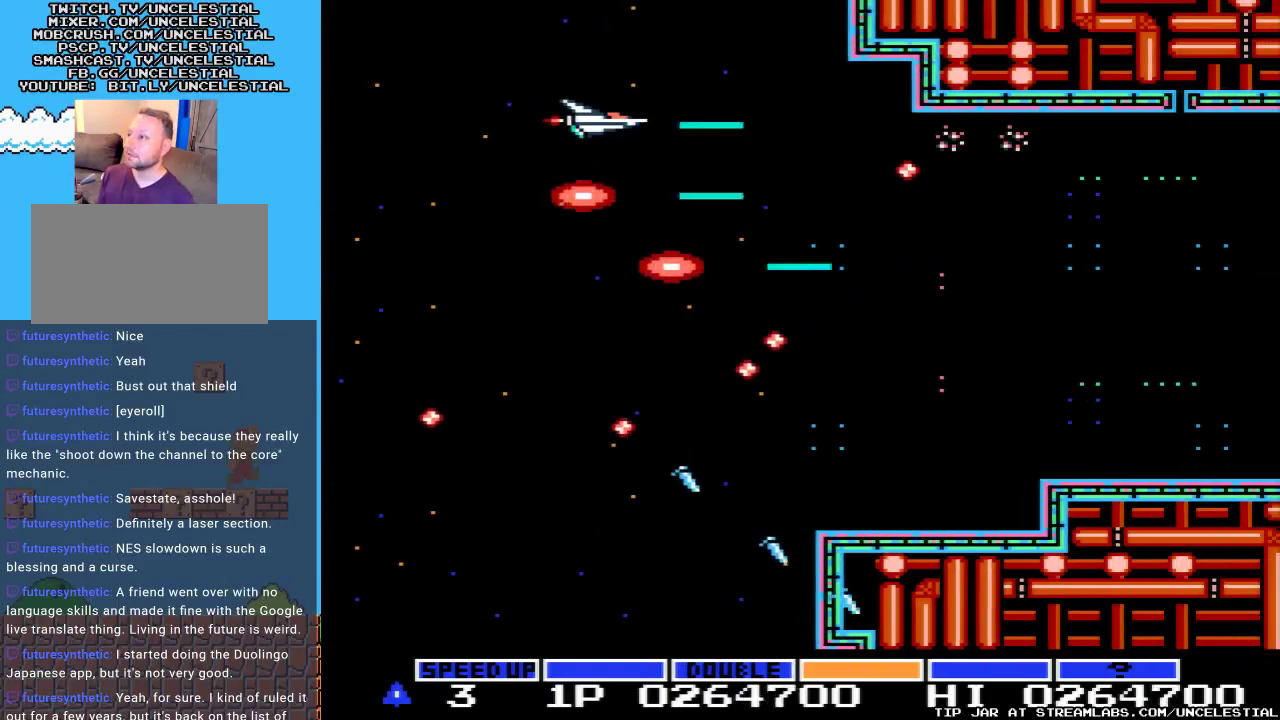
{"buttons": ["A", "DPAD_DOWN"], "events": [[200, "DPAD_DOWN", "down"]]}
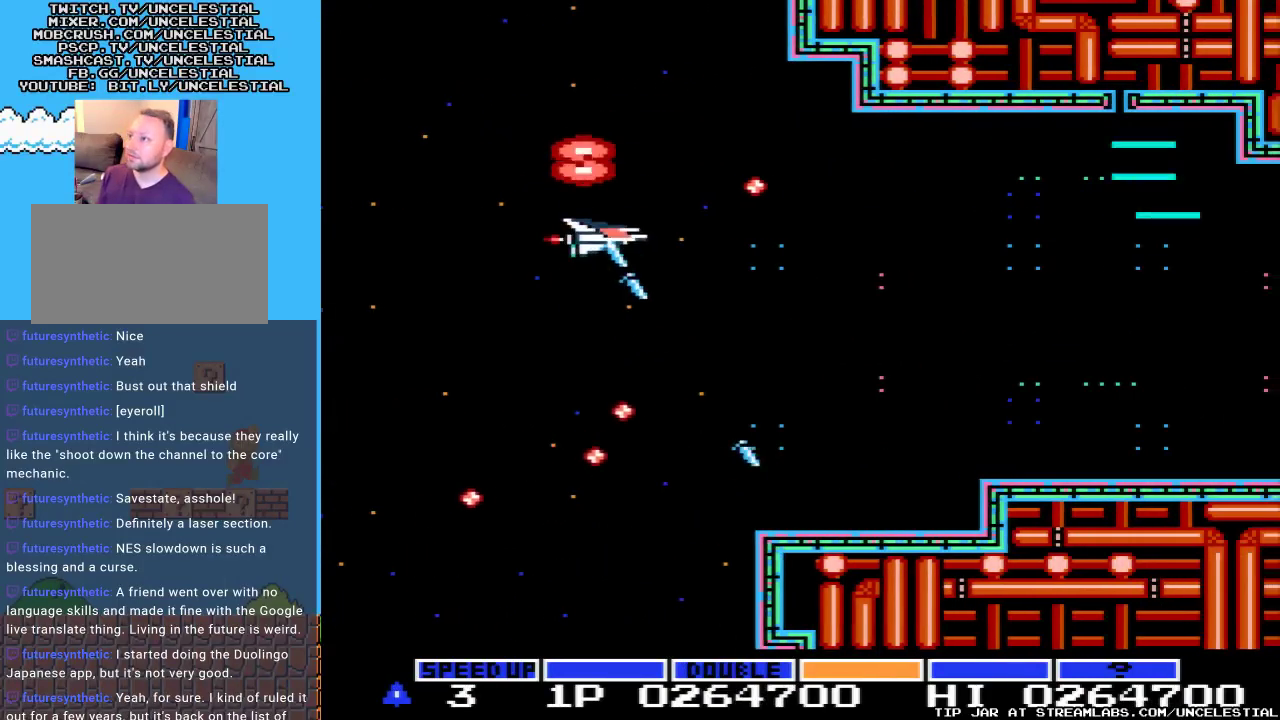
{"buttons": ["A", "DPAD_RIGHT"], "events": [[333, "DPAD_DOWN", "up"], [500, "DPAD_RIGHT", "down"]]}
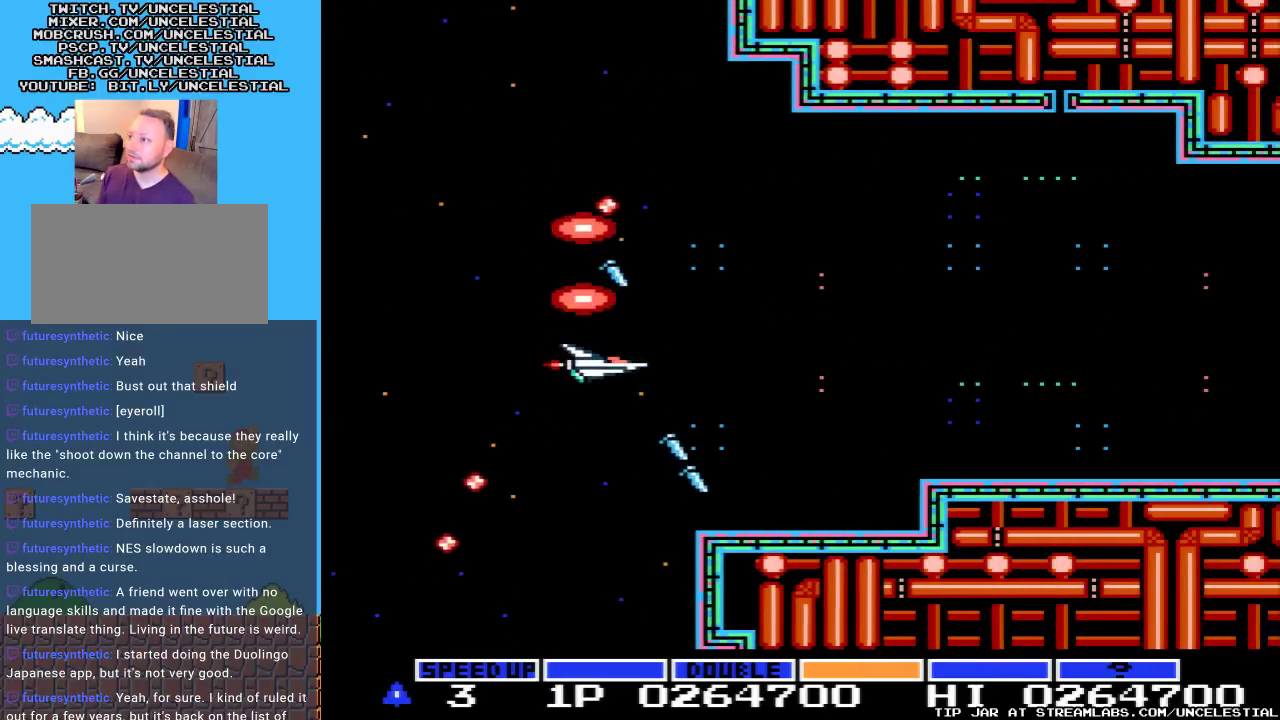
{"buttons": ["A"], "events": [[233, "DPAD_RIGHT", "up"]]}
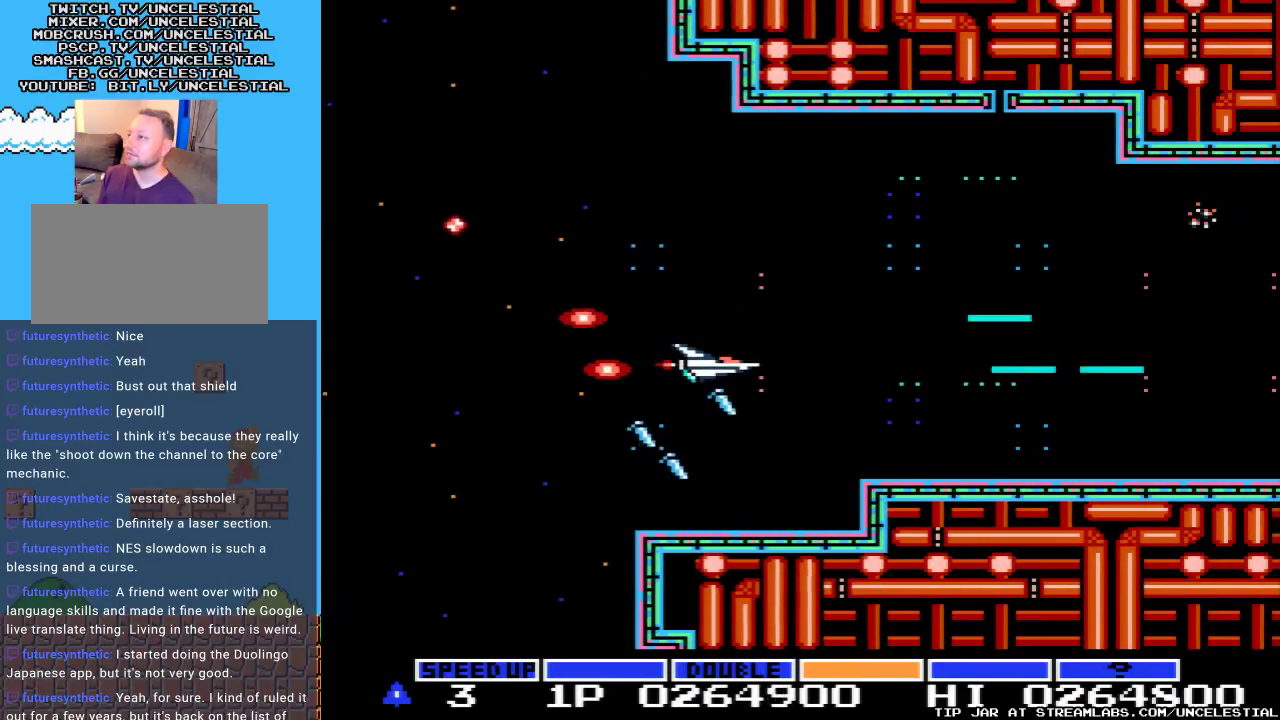
{"buttons": ["A"], "events": []}
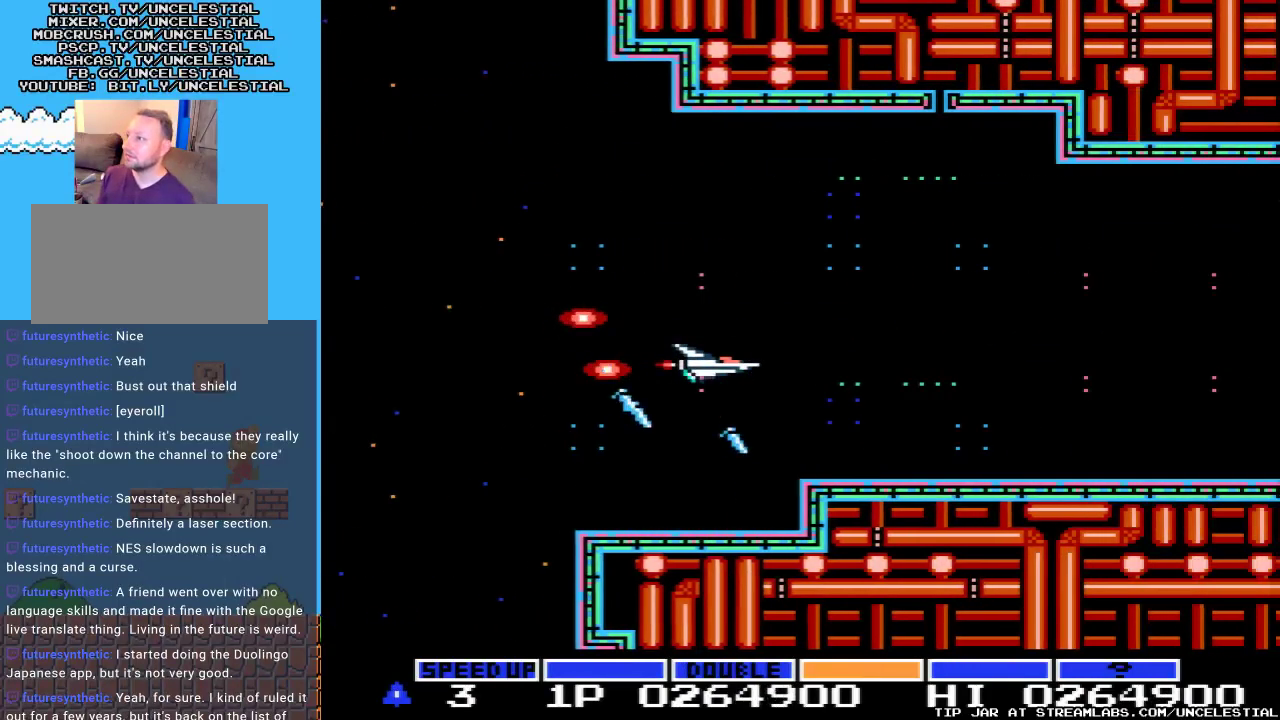
{"buttons": ["A"], "events": [[67, "DPAD_UP", "down"], [267, "DPAD_UP", "up"]]}
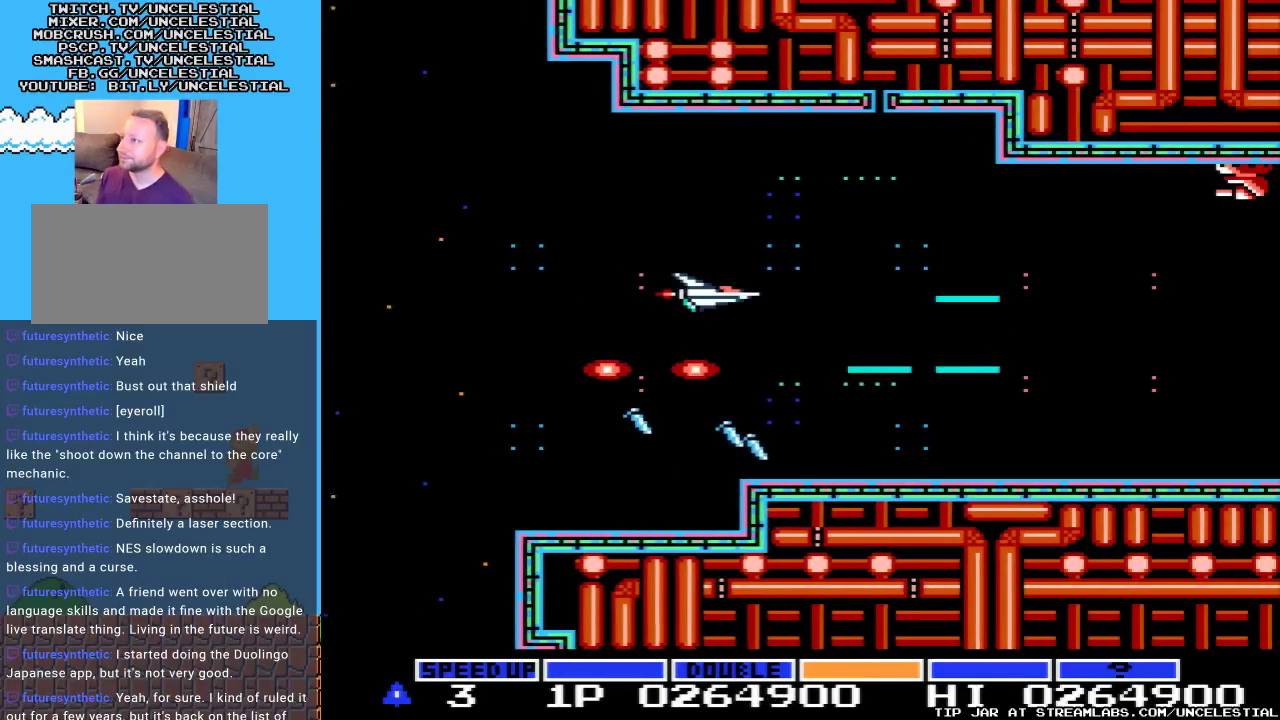
{"buttons": ["A", "DPAD_UP"], "events": [[167, "DPAD_RIGHT", "down"], [333, "DPAD_RIGHT", "up"], [367, "DPAD_UP", "down"]]}
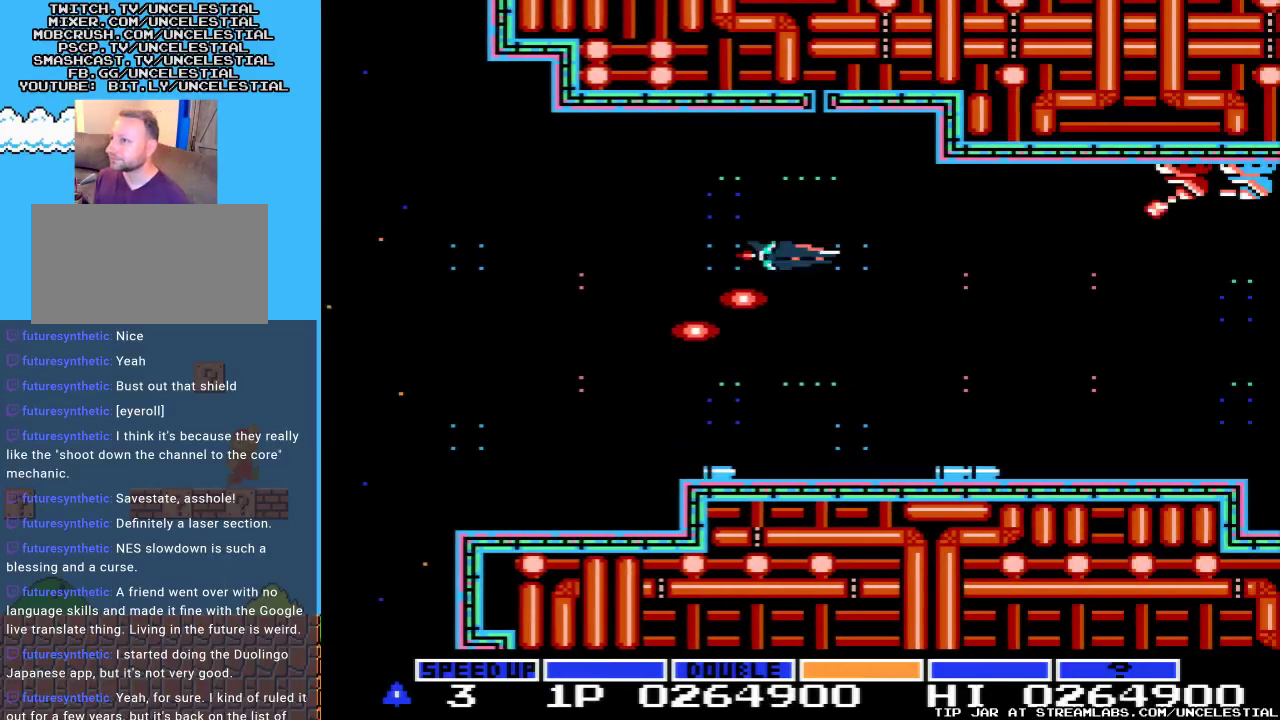
{"buttons": ["A"], "events": [[67, "DPAD_UP", "up"], [367, "DPAD_UP", "down"], [467, "DPAD_UP", "up"]]}
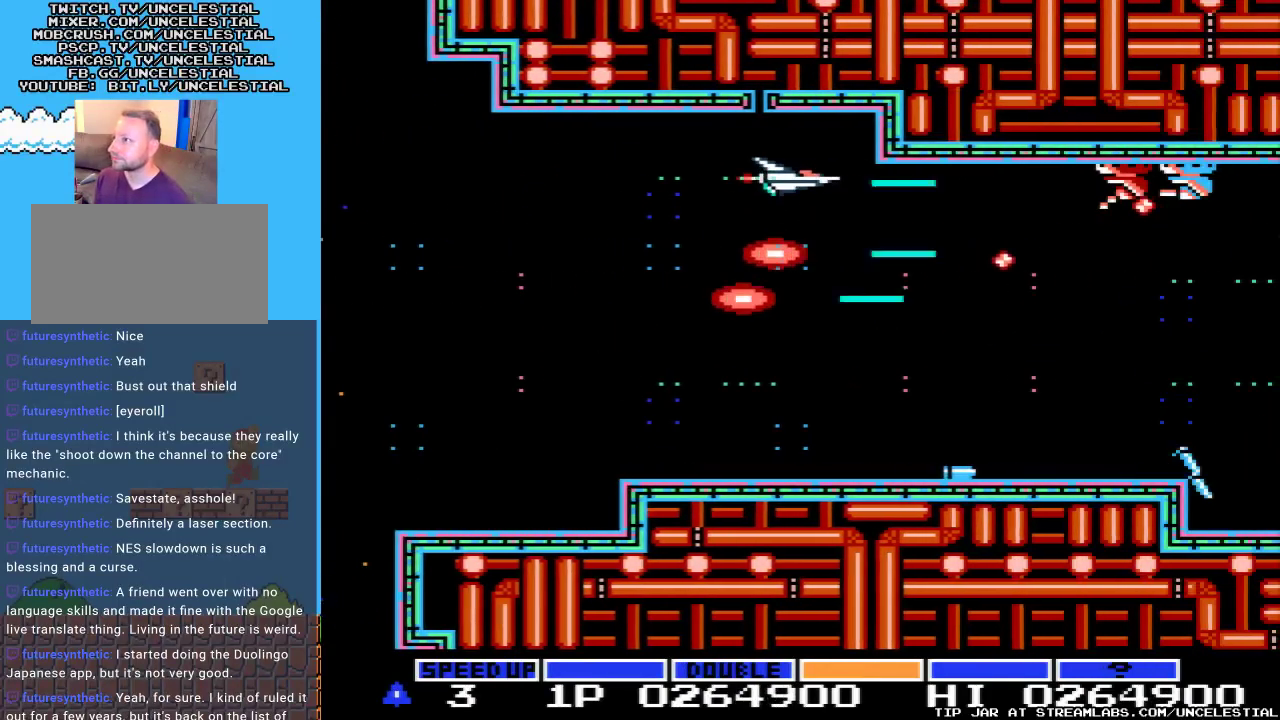
{"buttons": ["A", "DPAD_LEFT"], "events": [[333, "DPAD_LEFT", "down"]]}
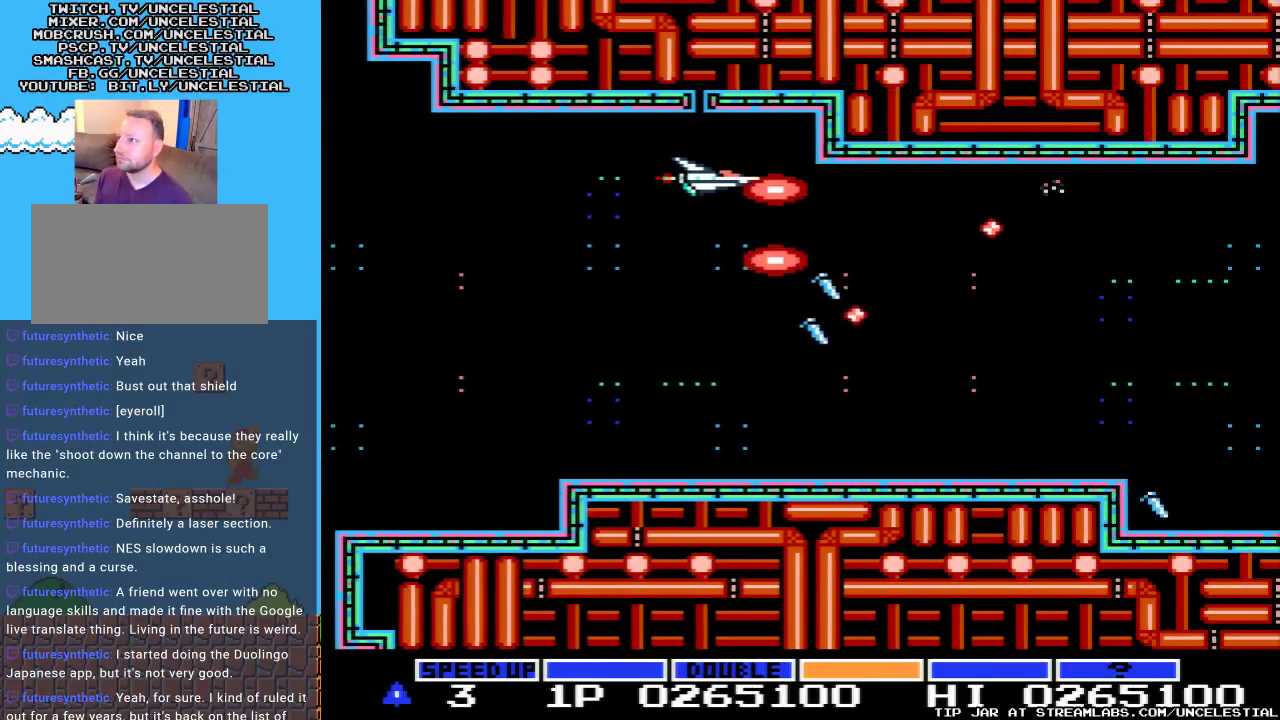
{"buttons": ["A"], "events": [[33, "DPAD_DOWN", "down"], [100, "DPAD_LEFT", "up"], [200, "DPAD_DOWN", "up"]]}
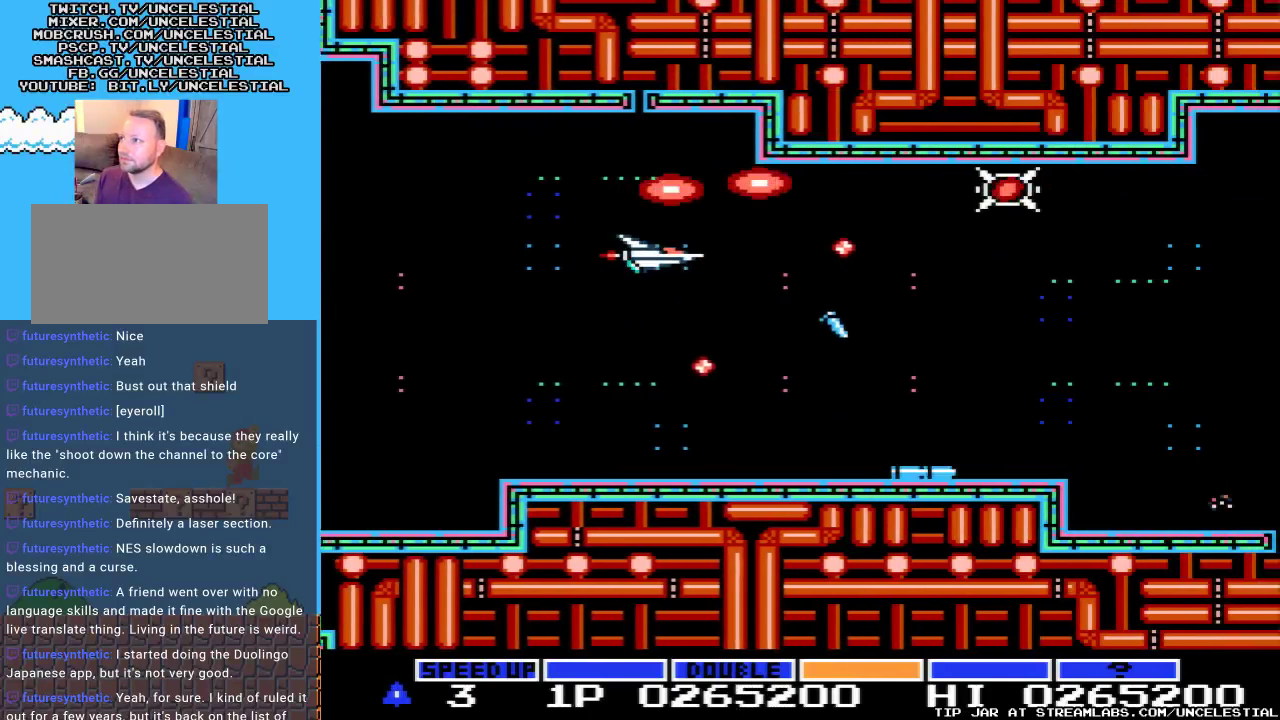
{"buttons": ["A", "DPAD_DOWN"], "events": [[33, "DPAD_DOWN", "down"], [100, "DPAD_LEFT", "down"], [167, "DPAD_DOWN", "up"], [333, "DPAD_LEFT", "up"], [433, "DPAD_DOWN", "down"]]}